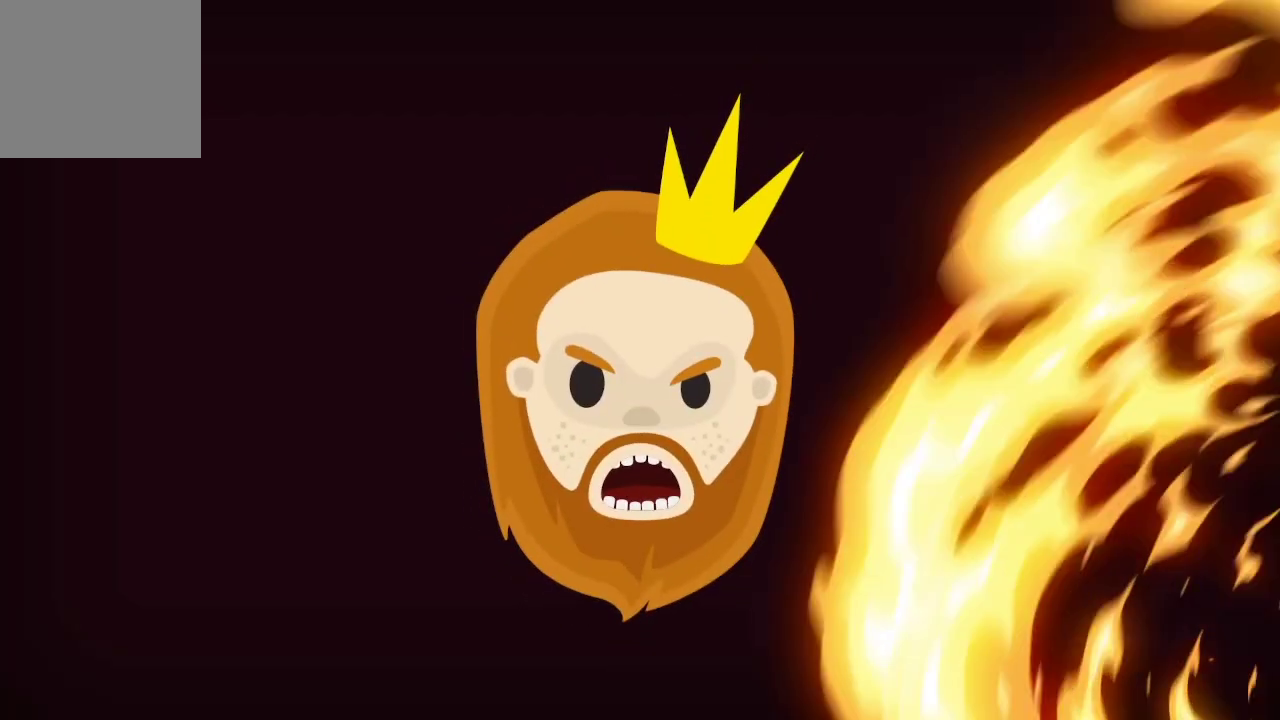
Gameplay with a controller (Xbox layout); each line is a JSON object with the inputs held at the frame after it. "events" lists button and stick changes between this image and that frame as [ms after this image, input, new state], when the widget could be followed in between.
{"buttons": [], "left_stick": "center", "right_stick": "center", "events": [[33, "A", "up"]]}
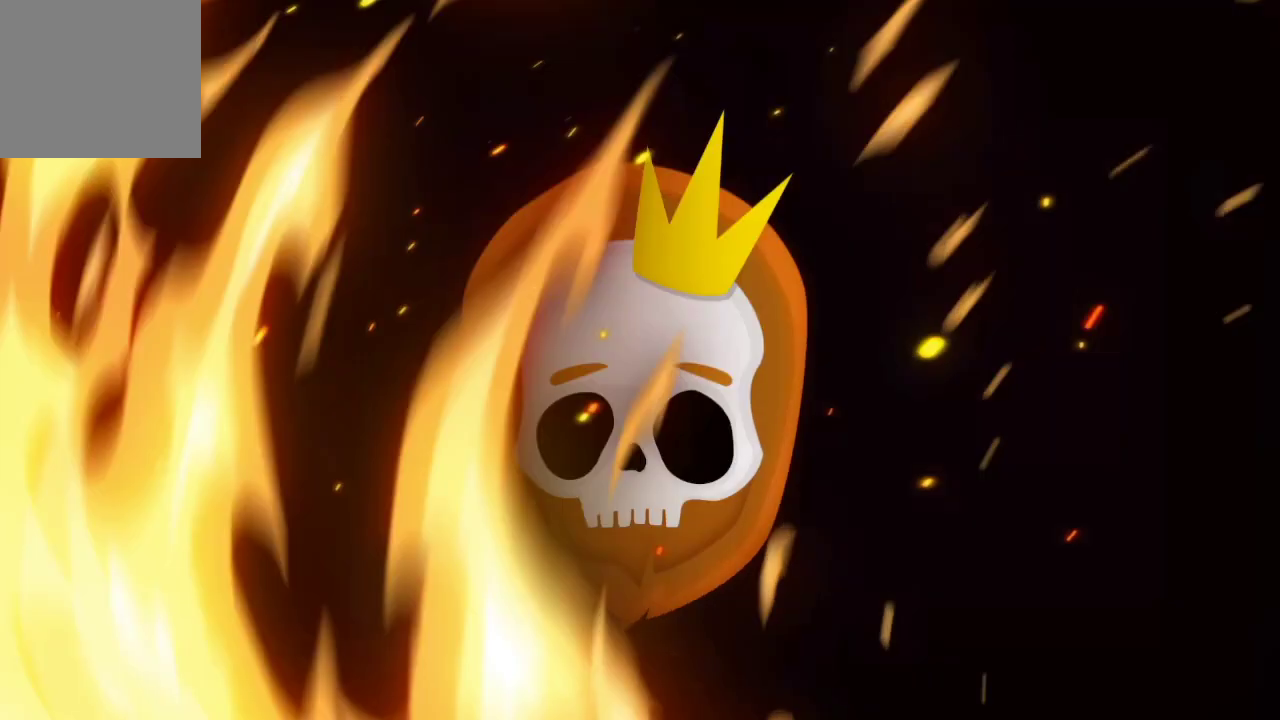
{"buttons": [], "left_stick": "center", "right_stick": "center", "events": []}
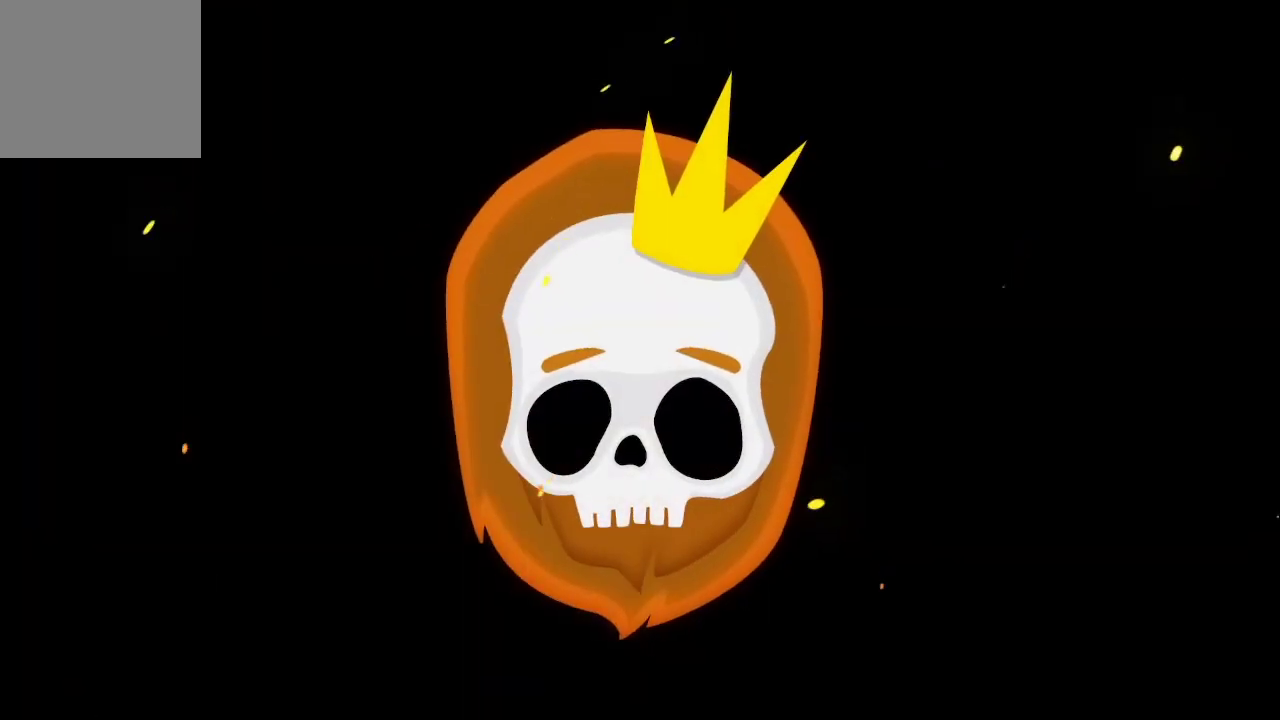
{"buttons": [], "left_stick": "center", "right_stick": "center", "events": []}
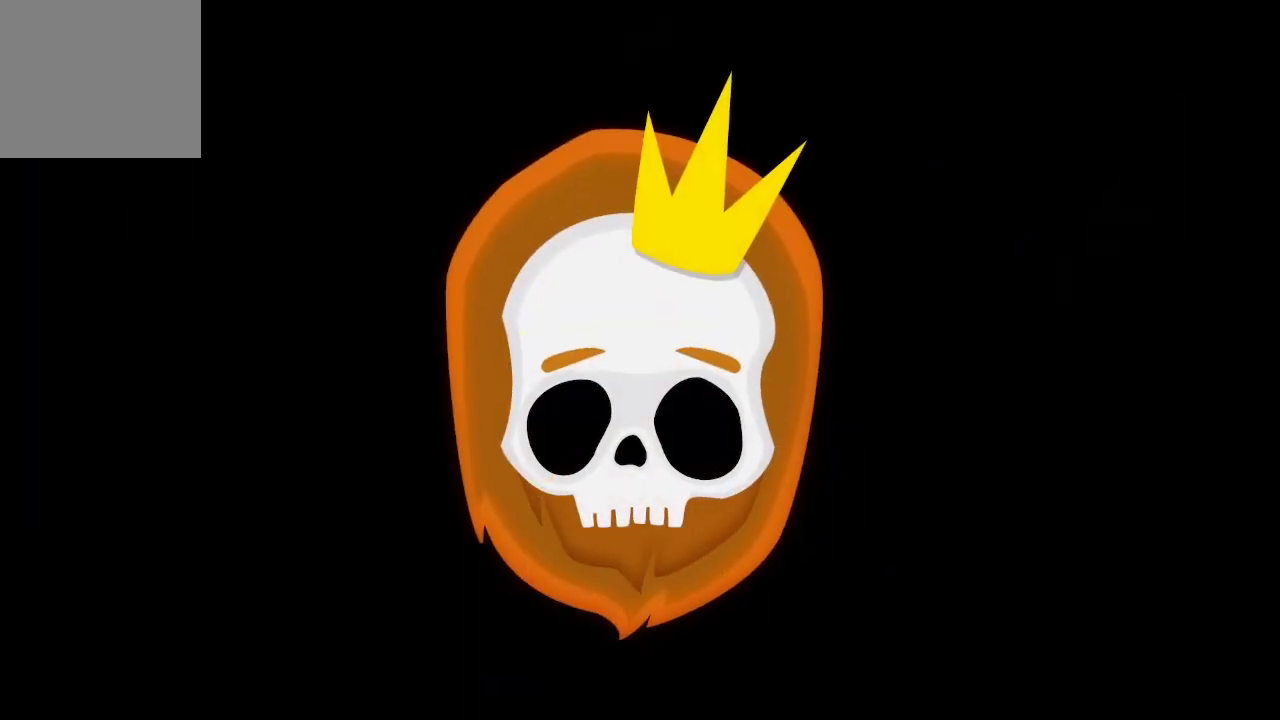
{"buttons": [], "left_stick": "center", "right_stick": "center", "events": []}
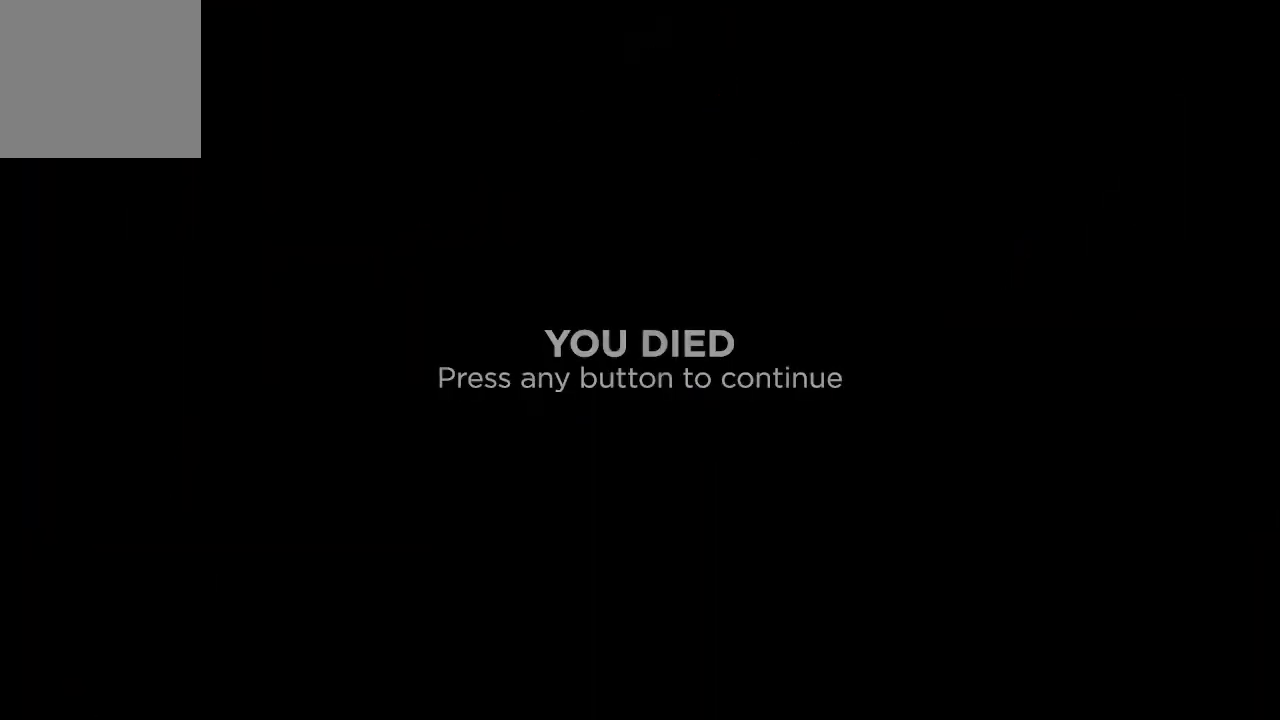
{"buttons": ["A"], "left_stick": "center", "right_stick": "center", "events": [[467, "A", "down"]]}
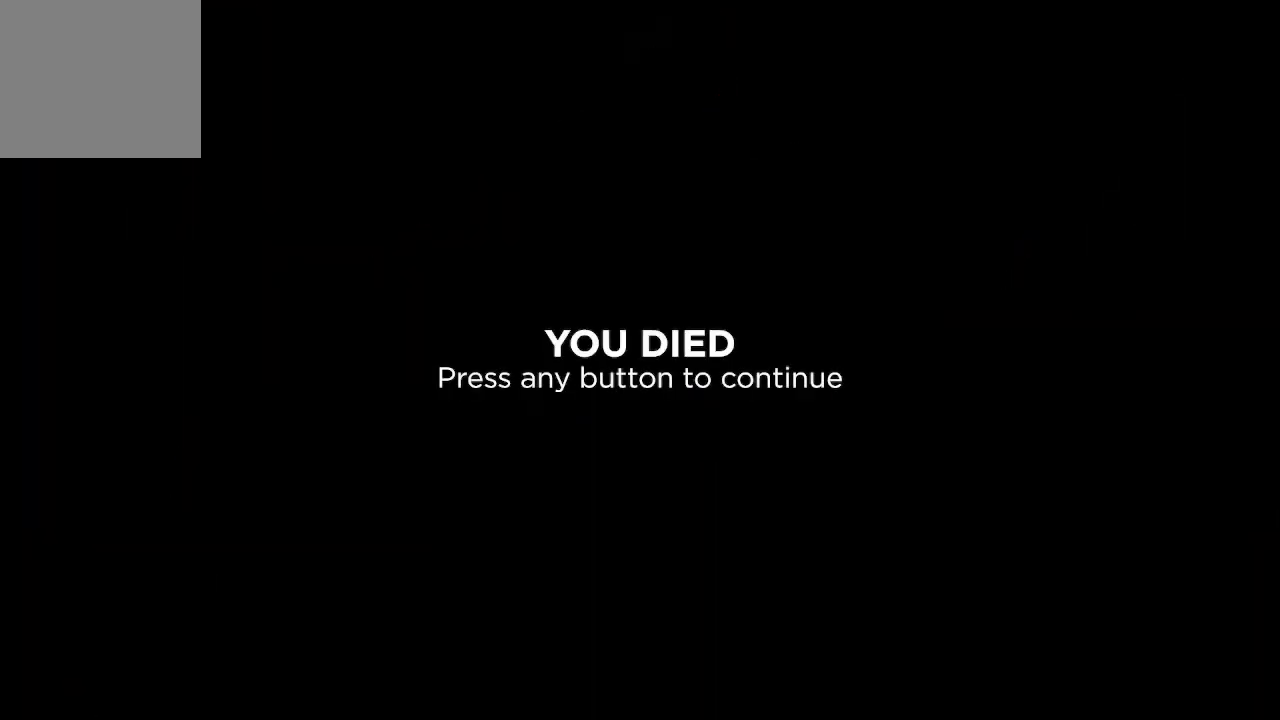
{"buttons": [], "left_stick": "center", "right_stick": "center", "events": [[67, "A", "up"]]}
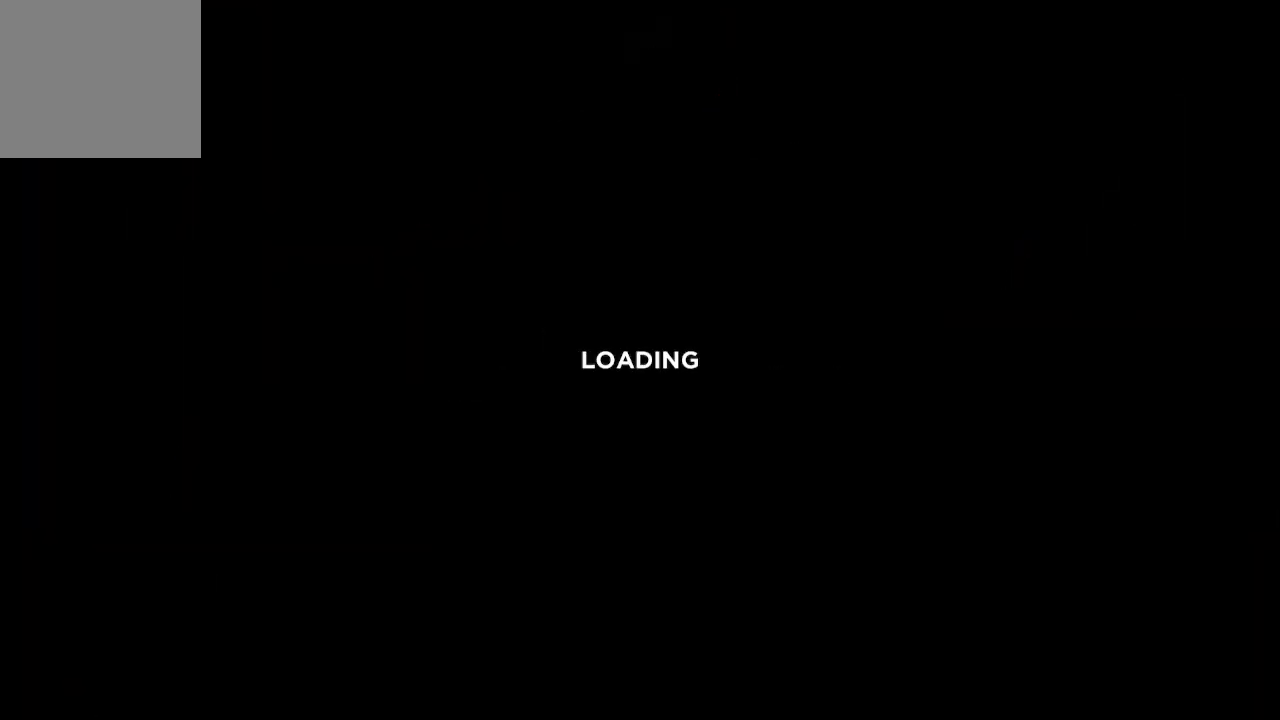
{"buttons": [], "left_stick": "center", "right_stick": "center", "events": []}
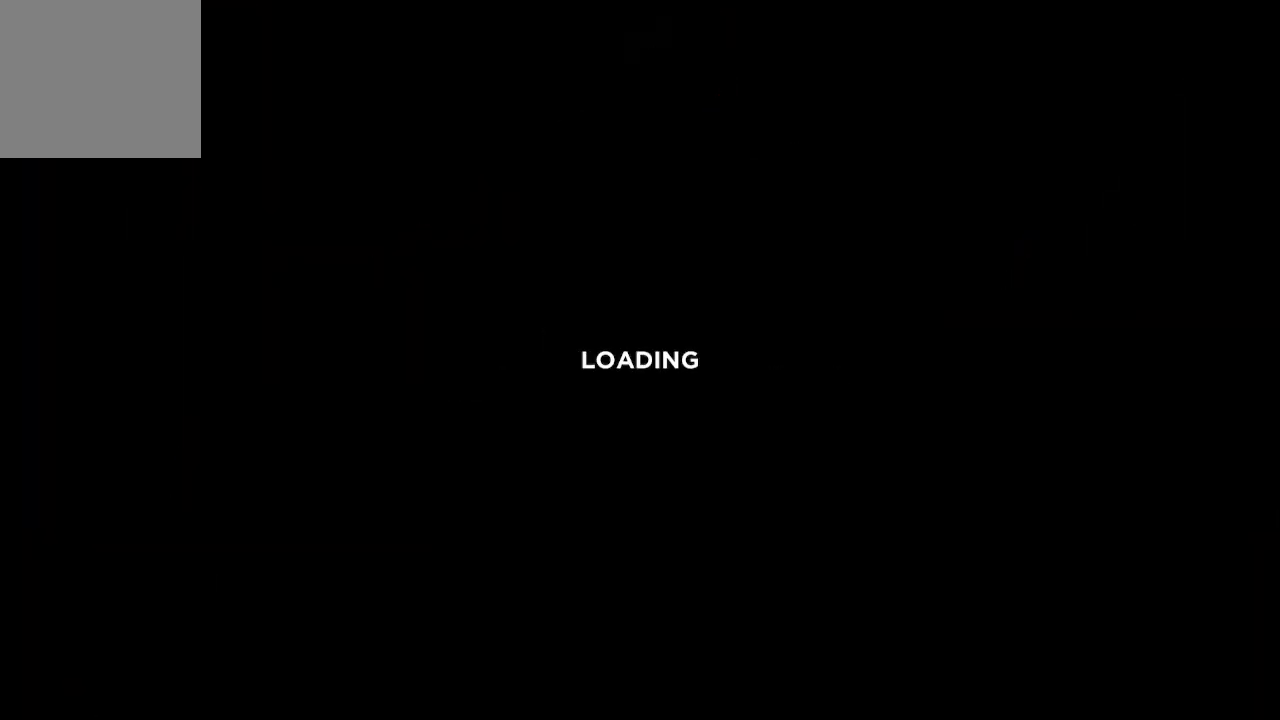
{"buttons": [], "left_stick": "center", "right_stick": "center", "events": []}
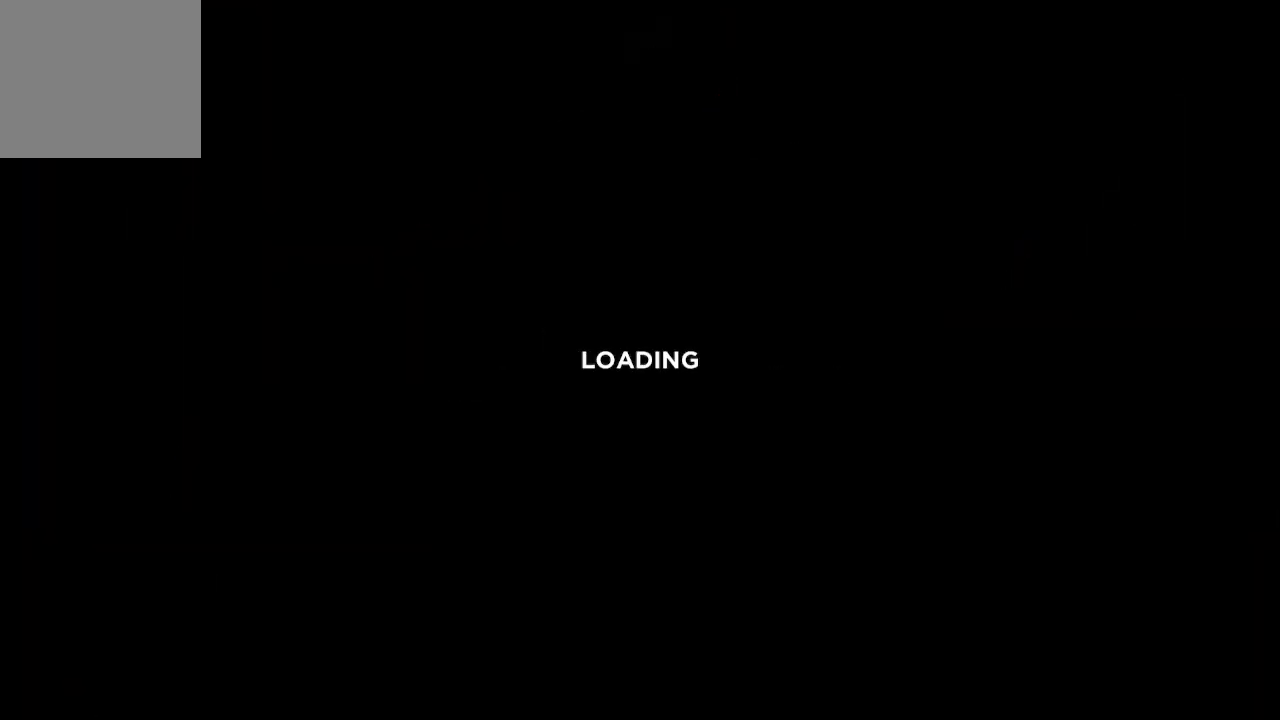
{"buttons": [], "left_stick": "center", "right_stick": "center", "events": []}
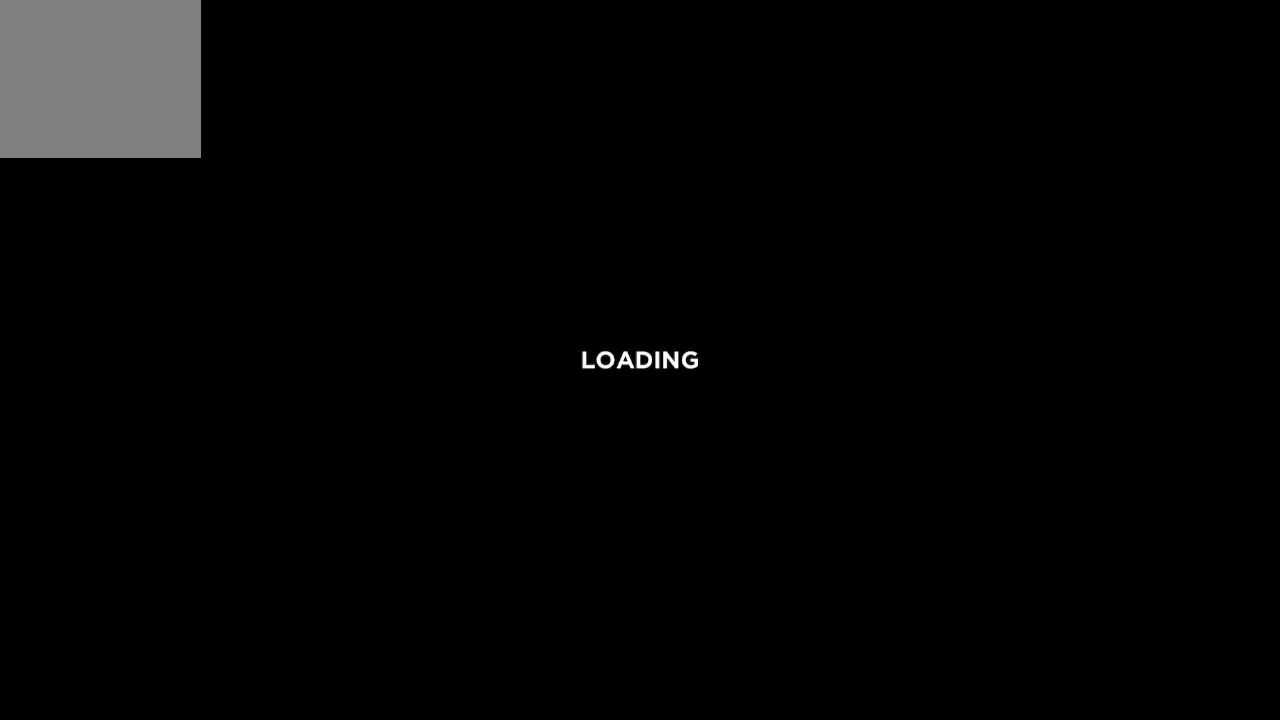
{"buttons": [], "left_stick": "center", "right_stick": "center", "events": []}
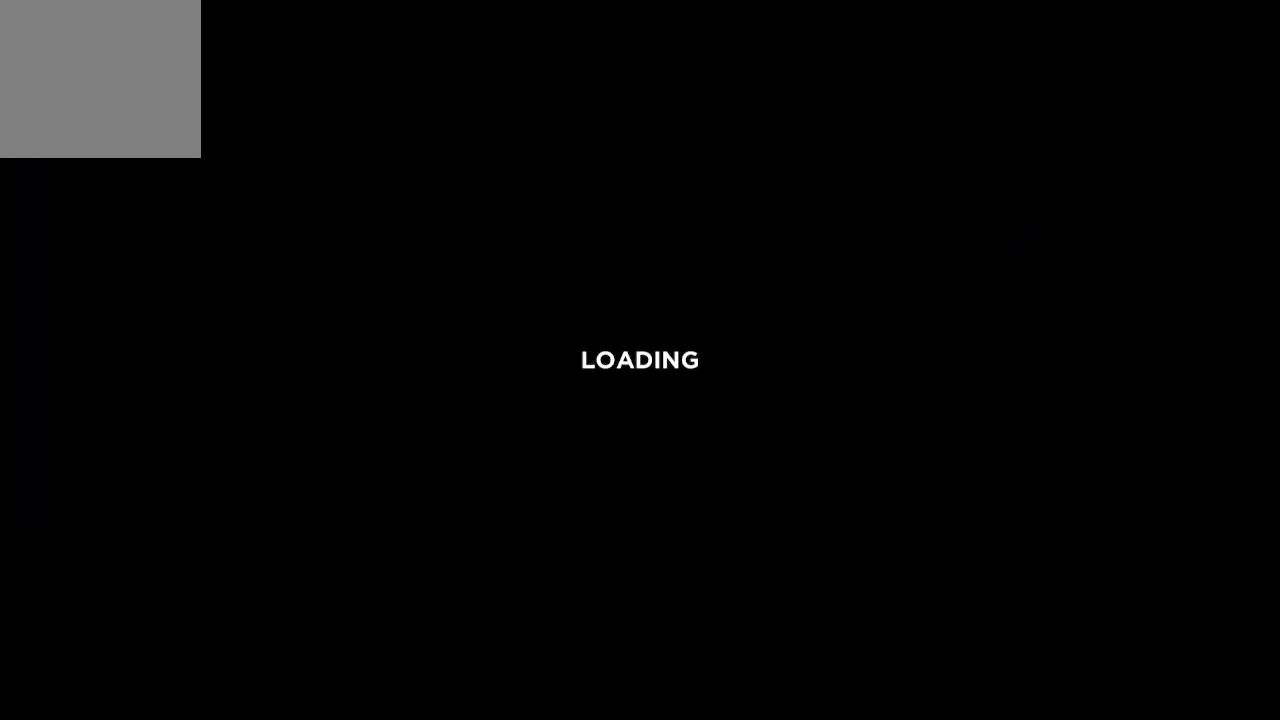
{"buttons": [], "left_stick": "center", "right_stick": "center", "events": []}
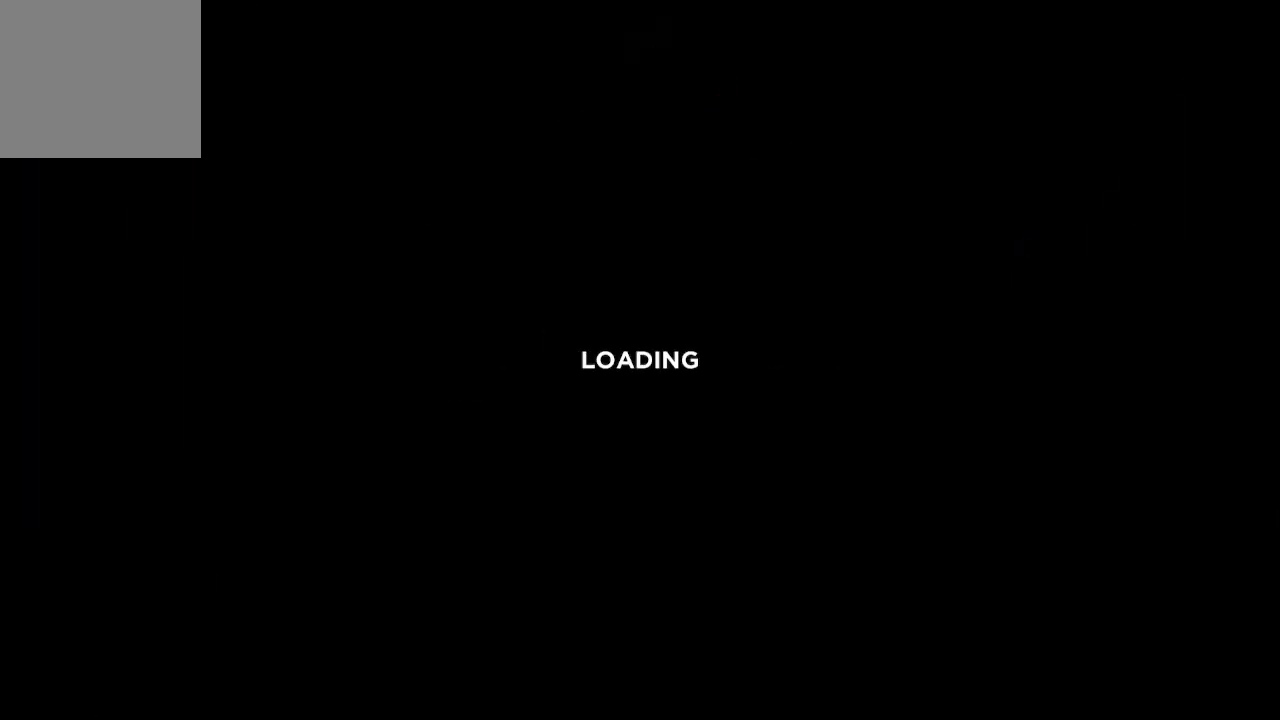
{"buttons": [], "left_stick": "center", "right_stick": "center", "events": []}
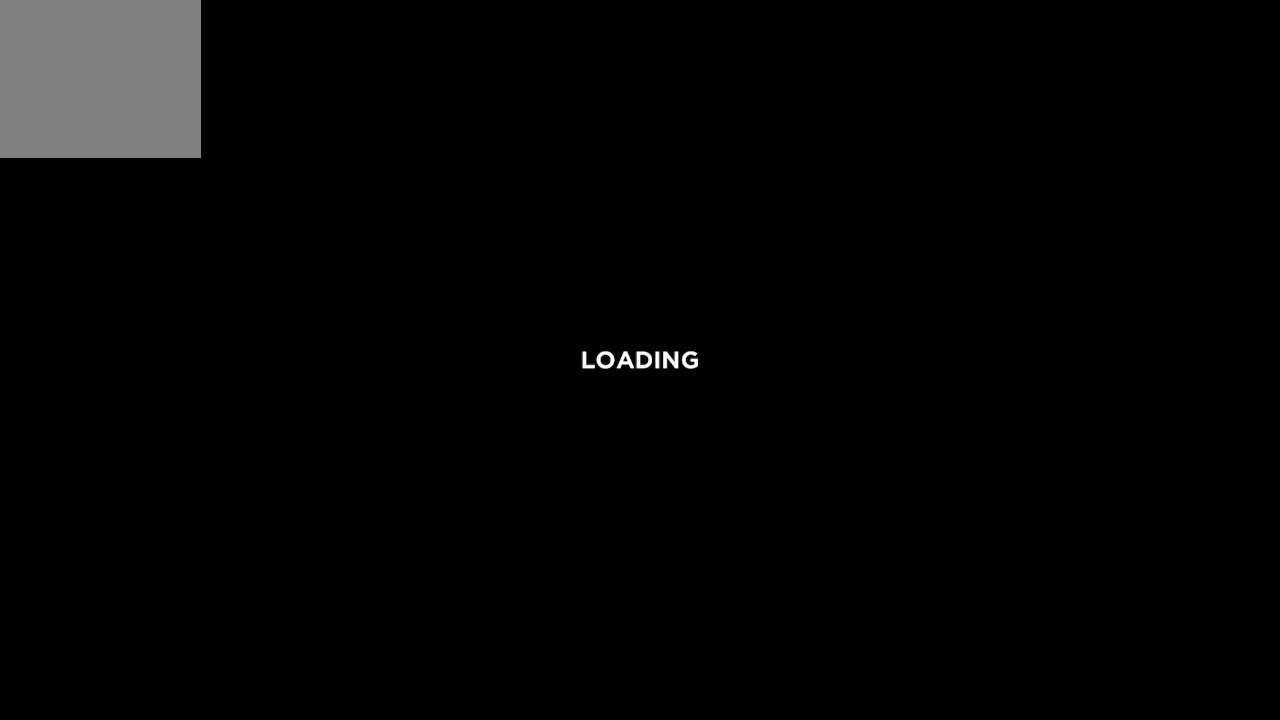
{"buttons": [], "left_stick": "center", "right_stick": "center", "events": []}
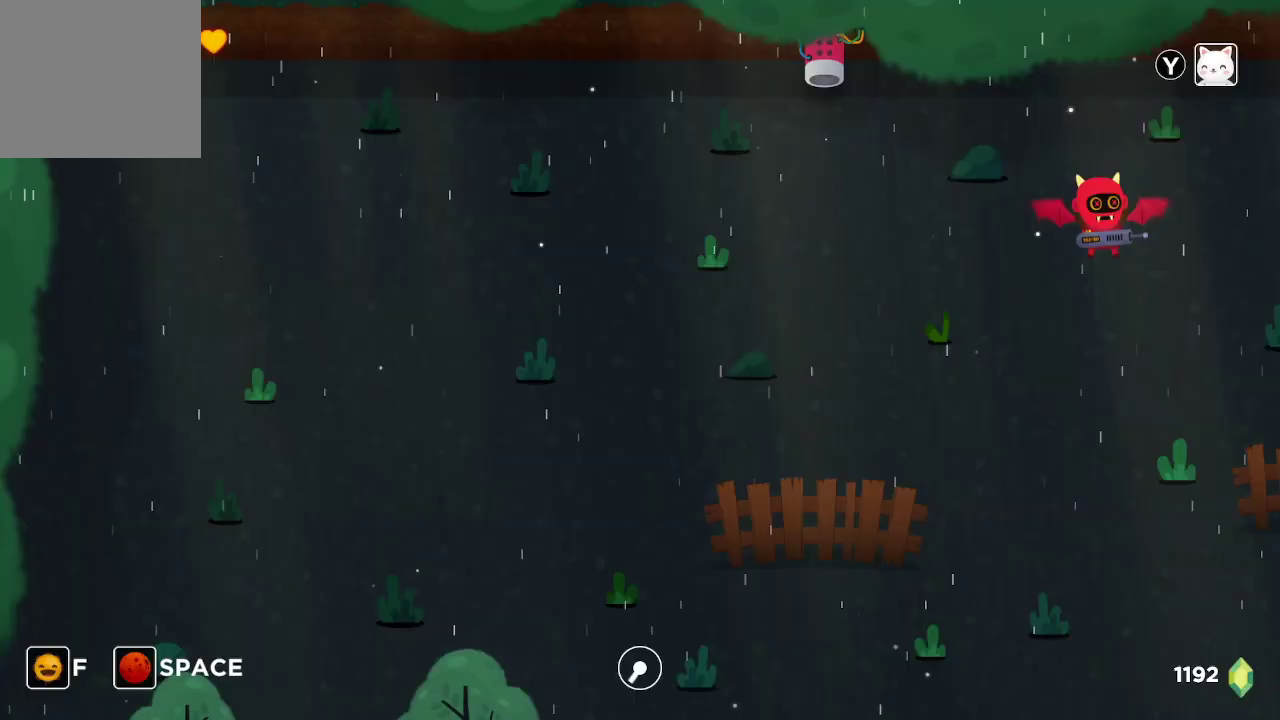
{"buttons": [], "left_stick": "center", "right_stick": "center", "events": []}
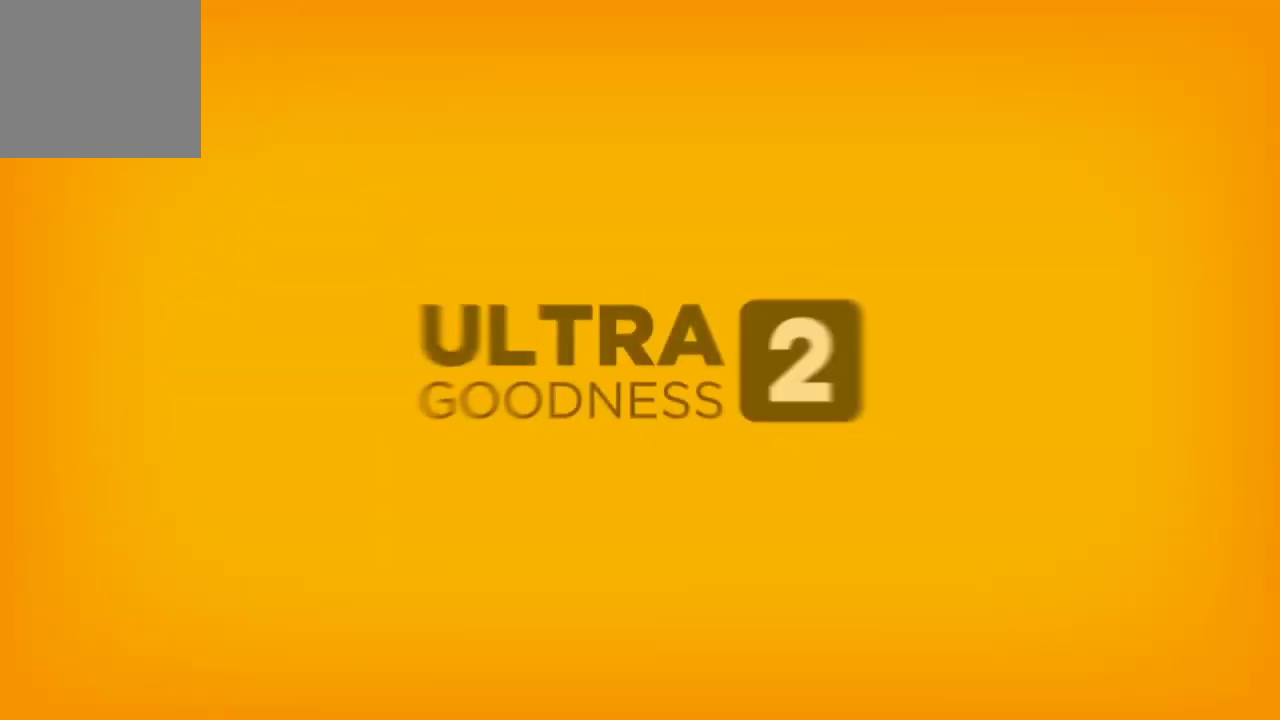
{"buttons": [], "left_stick": "center", "right_stick": "center", "events": []}
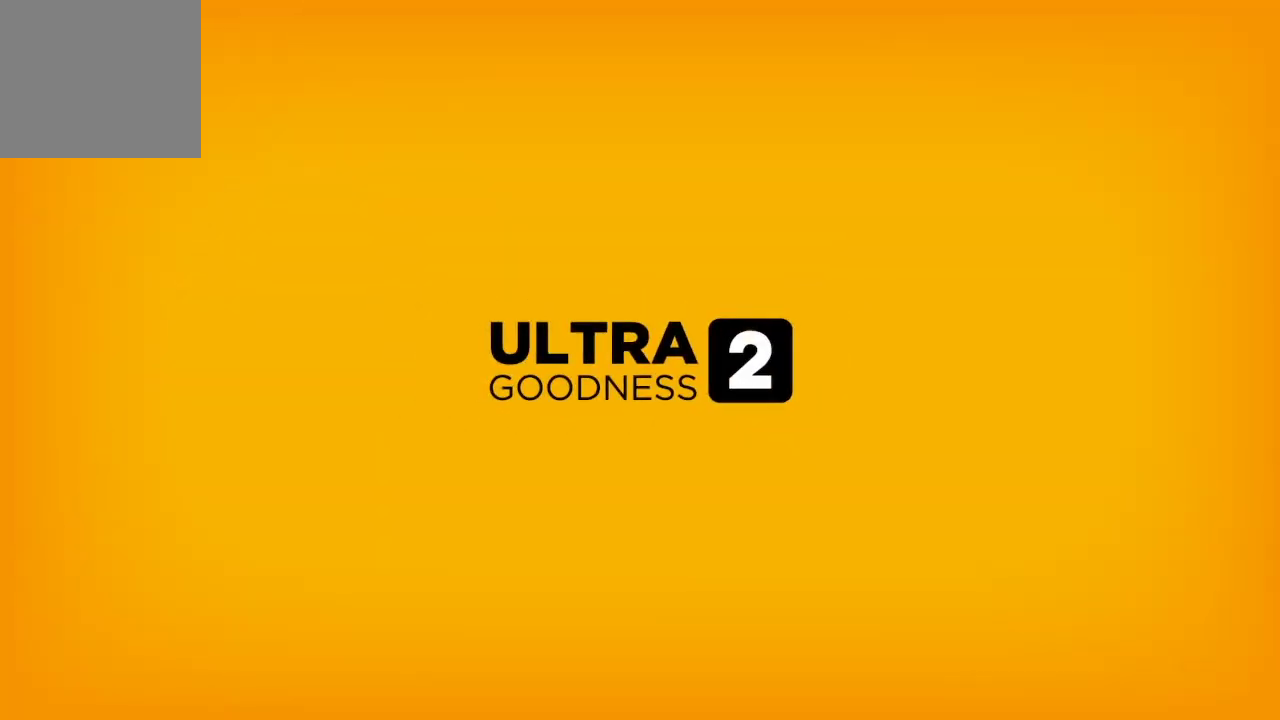
{"buttons": [], "left_stick": "center", "right_stick": "center", "events": [[67, "A", "down"], [167, "A", "up"]]}
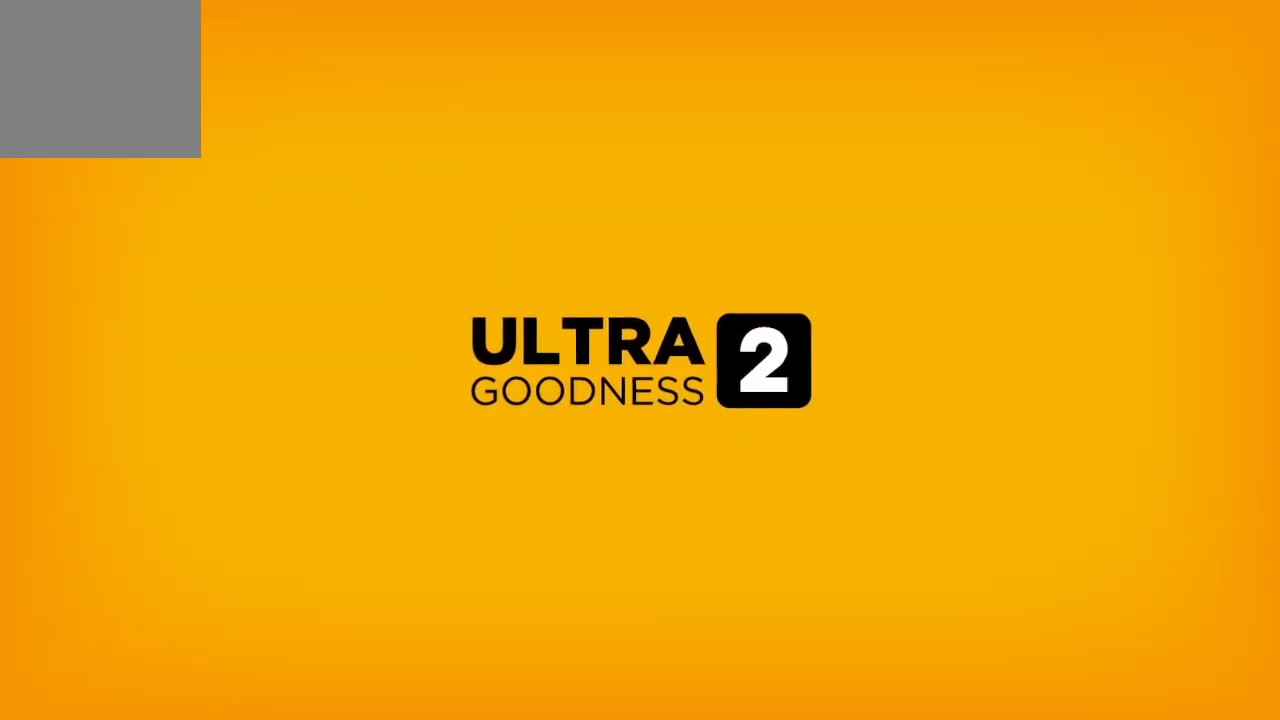
{"buttons": [], "left_stick": "center", "right_stick": "center", "events": []}
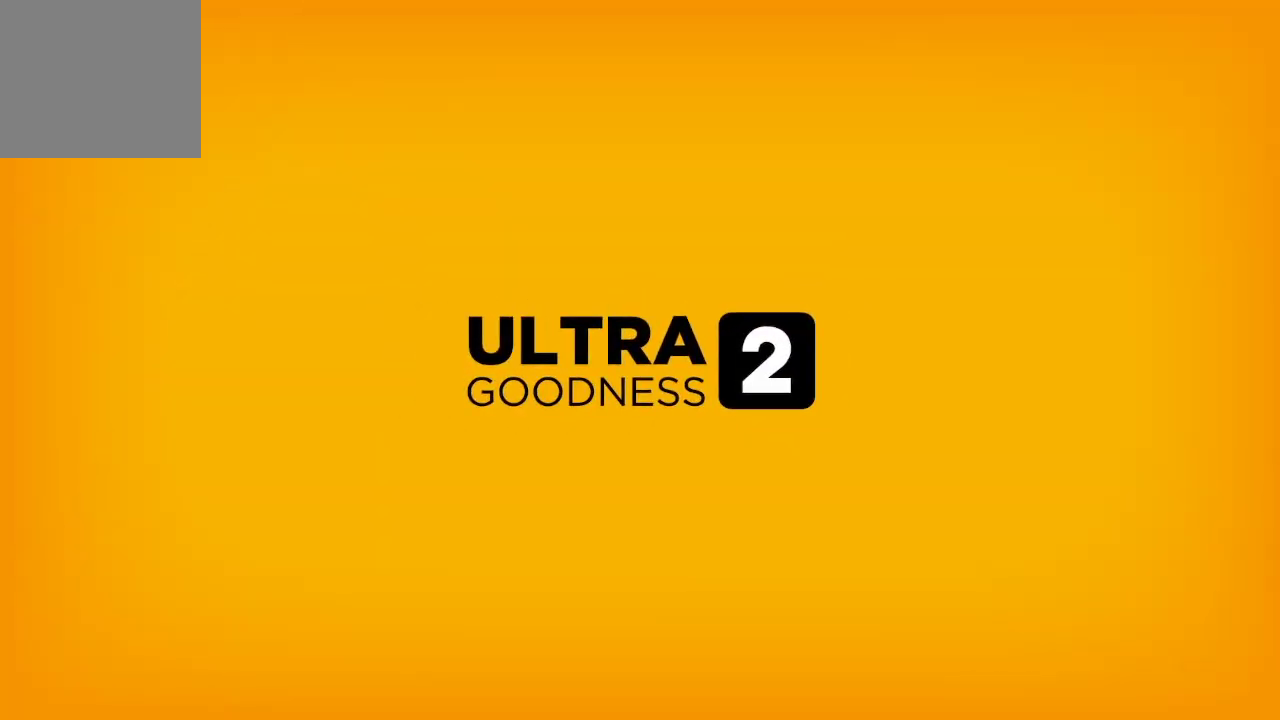
{"buttons": [], "left_stick": "center", "right_stick": "center", "events": []}
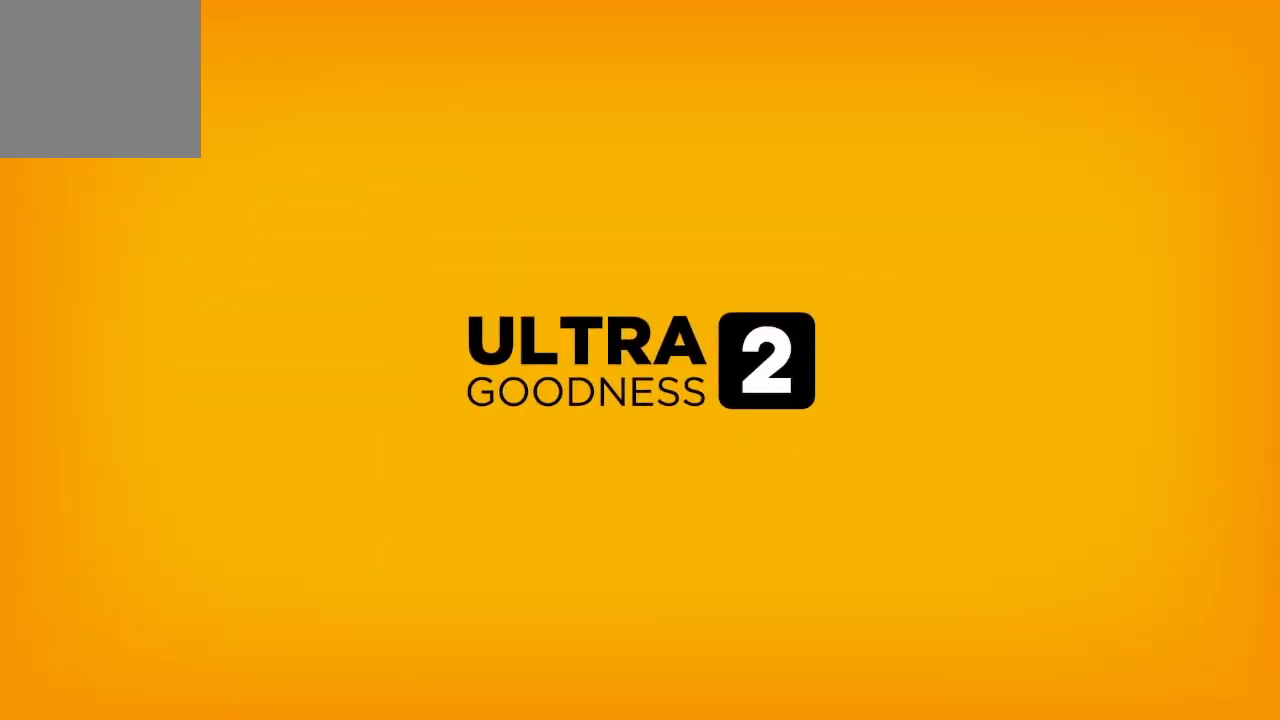
{"buttons": [], "left_stick": "center", "right_stick": "center", "events": []}
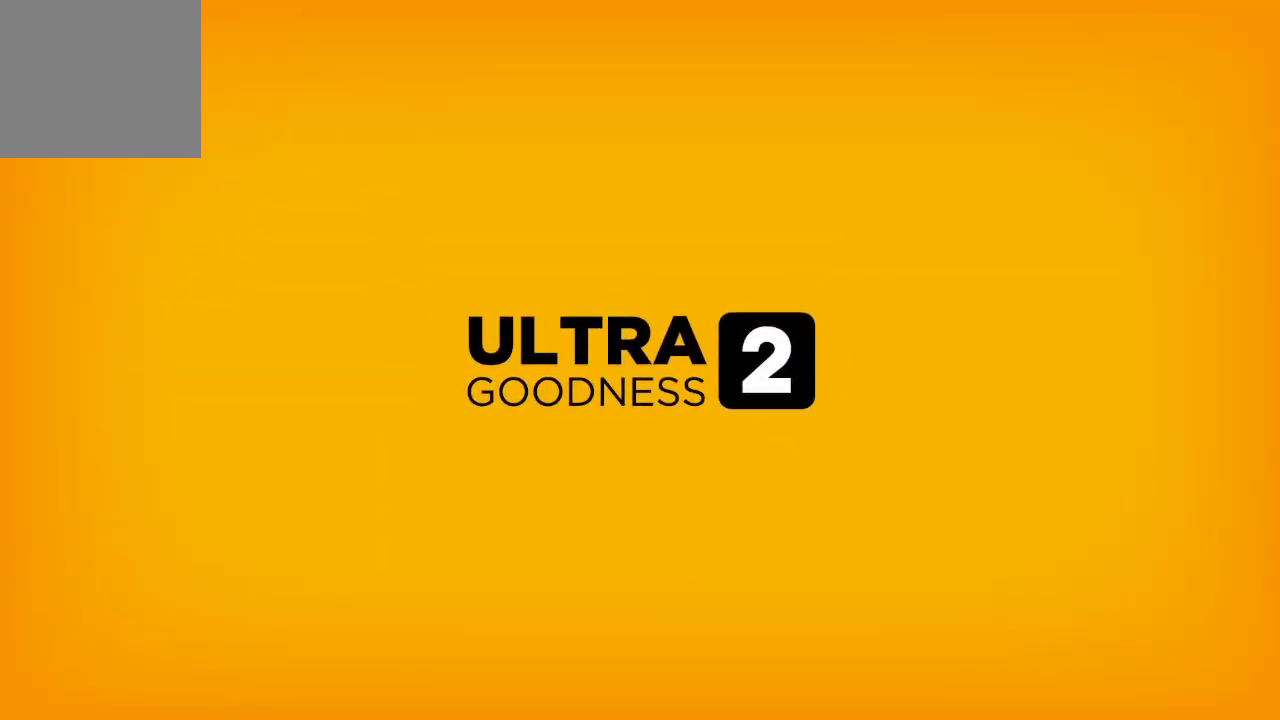
{"buttons": [], "left_stick": "center", "right_stick": "center", "events": []}
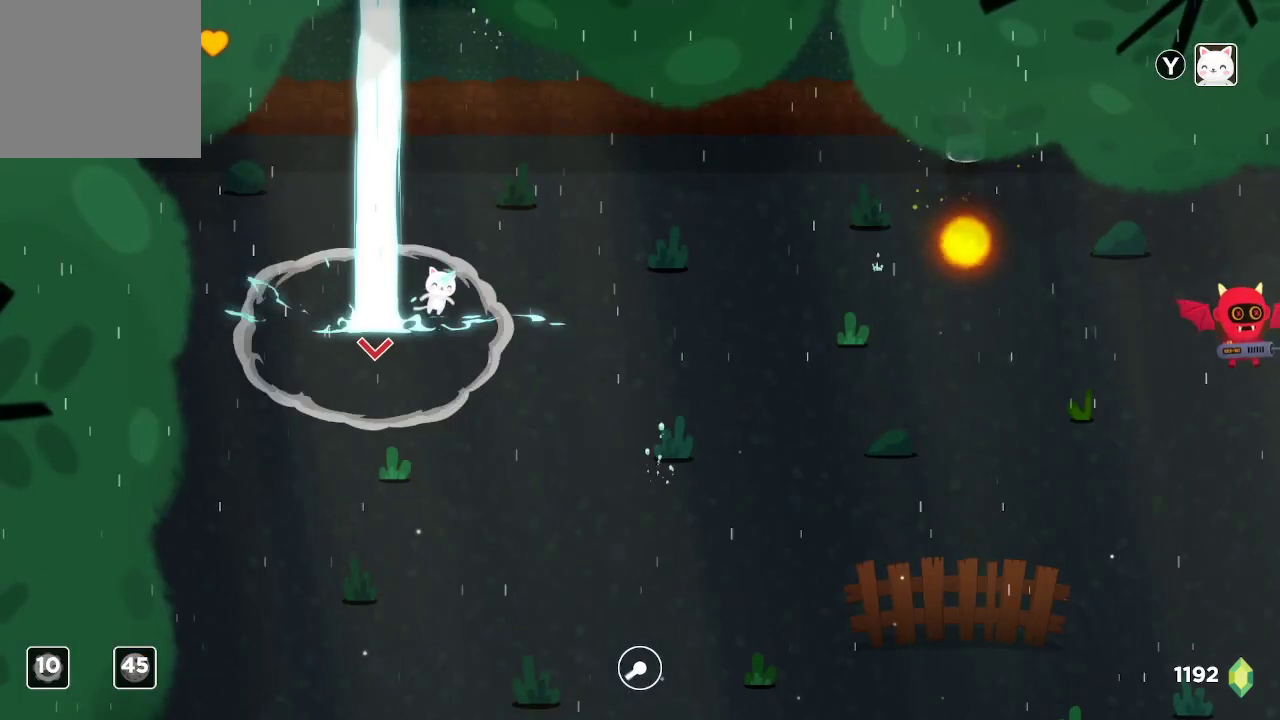
{"buttons": ["R2"], "left_stick": "right", "right_stick": "center", "events": [[400, "left_stick", "right"], [467, "R2", "down"]]}
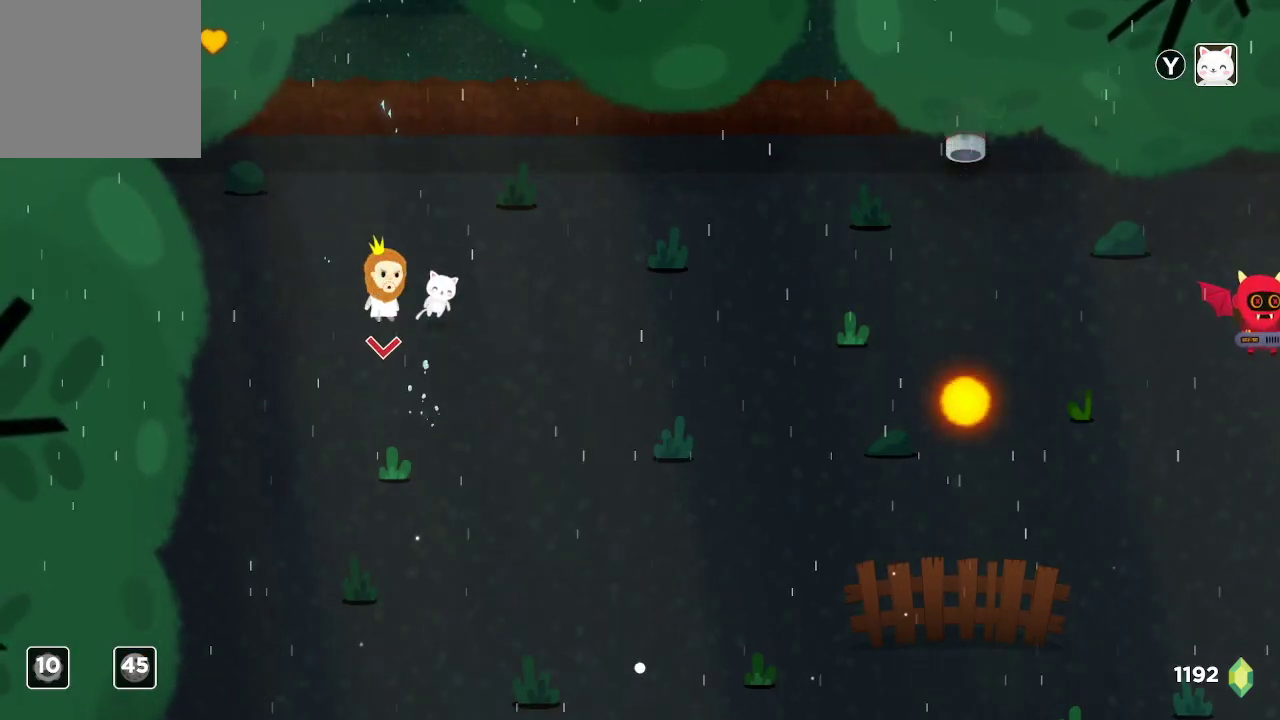
{"buttons": ["R2"], "left_stick": "right", "right_stick": "right", "events": [[33, "right_stick", "right"]]}
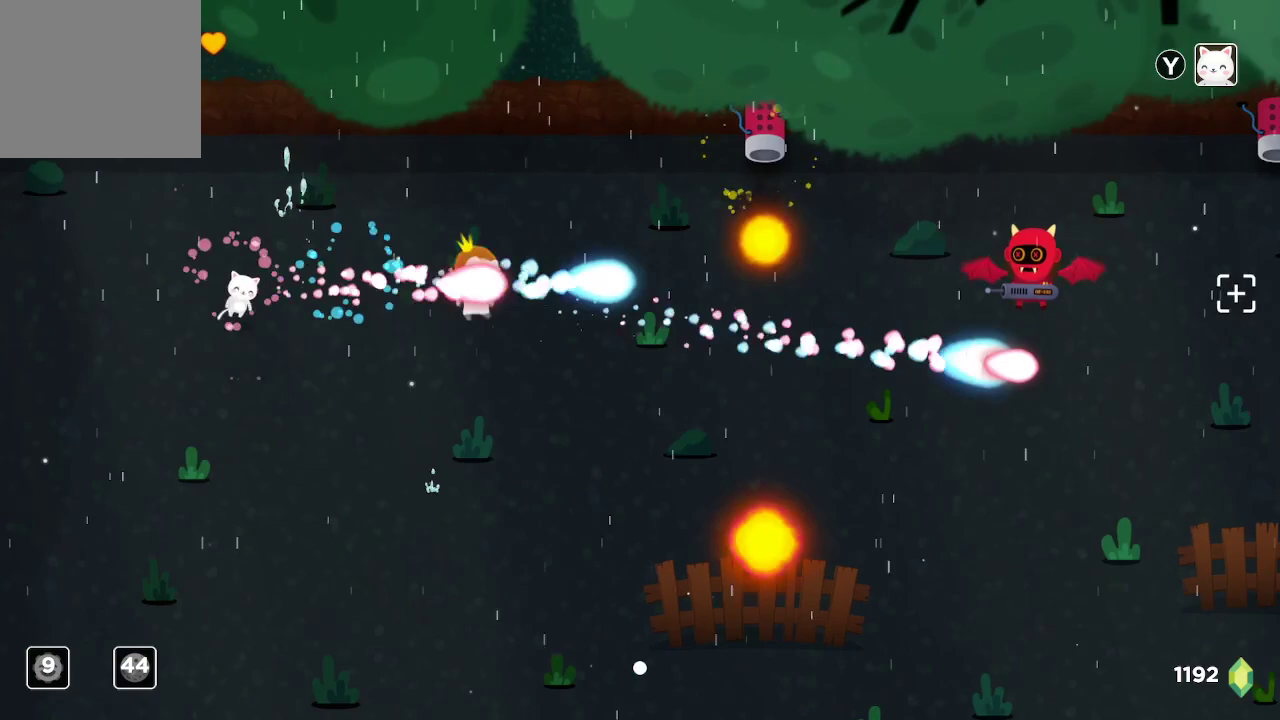
{"buttons": ["R2"], "left_stick": "center", "right_stick": "right", "events": [[167, "left_stick", "center"], [233, "left_stick", "left"], [400, "left_stick", "center"]]}
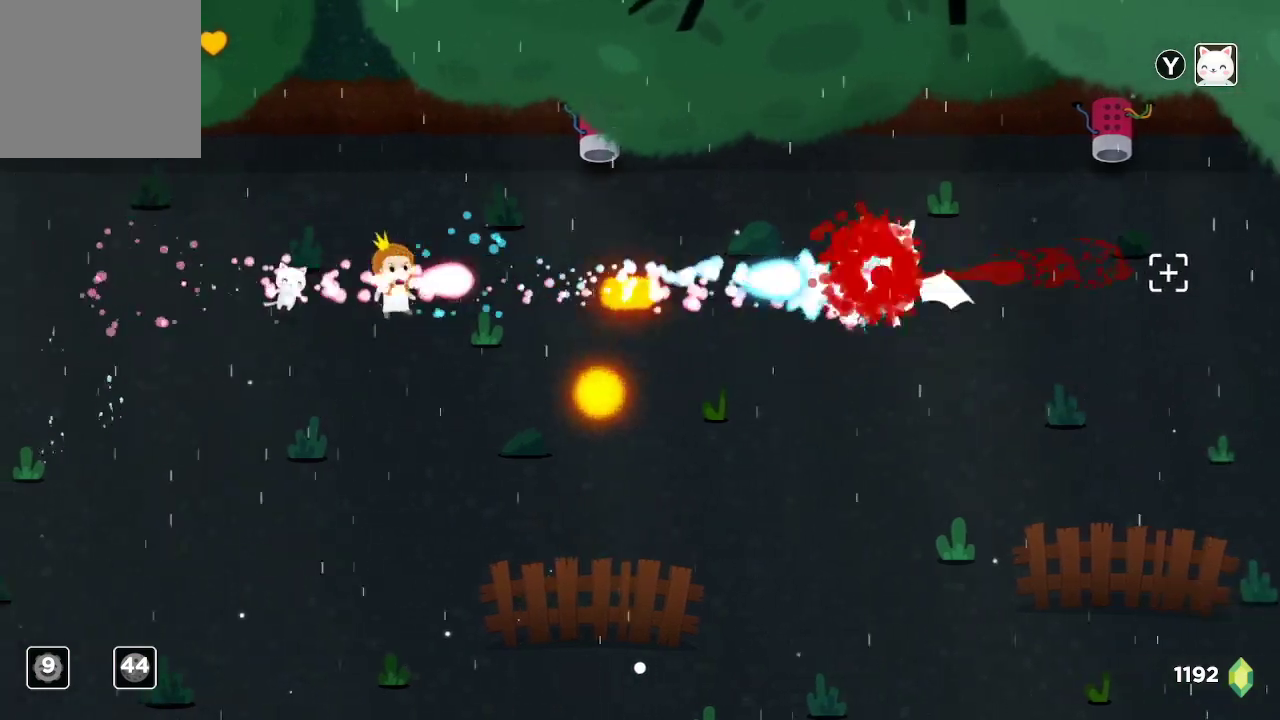
{"buttons": ["R2"], "left_stick": "left", "right_stick": "right", "events": [[100, "left_stick", "left"]]}
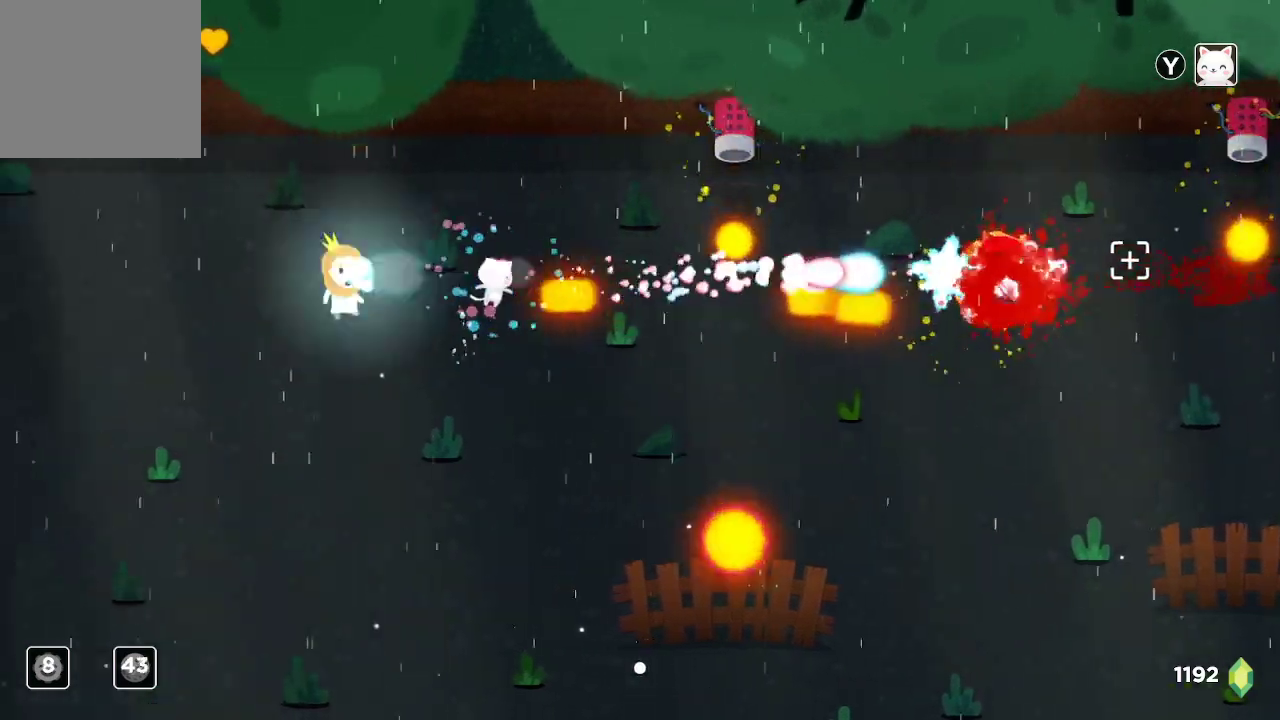
{"buttons": ["R2"], "left_stick": "center", "right_stick": "right", "events": [[100, "left_stick", "down-left"], [233, "left_stick", "down"], [400, "left_stick", "center"]]}
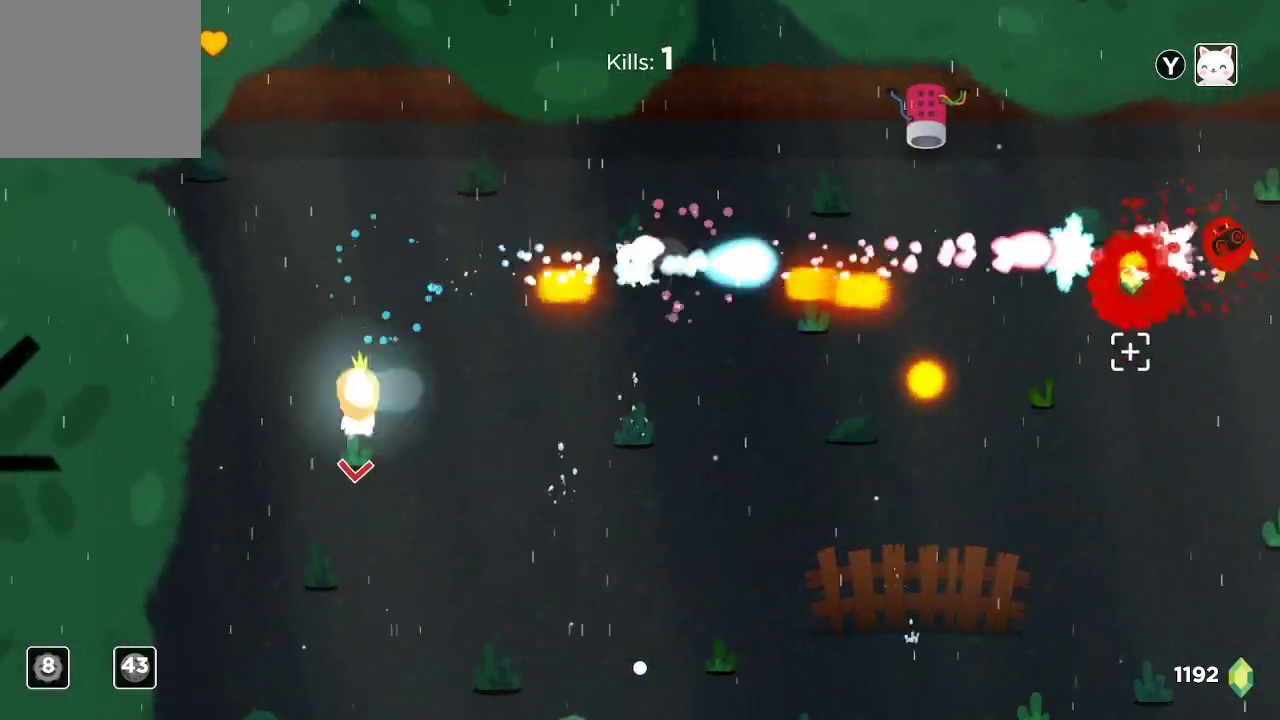
{"buttons": ["R2"], "left_stick": "center", "right_stick": "right", "events": [[100, "left_stick", "down-right"], [267, "left_stick", "center"]]}
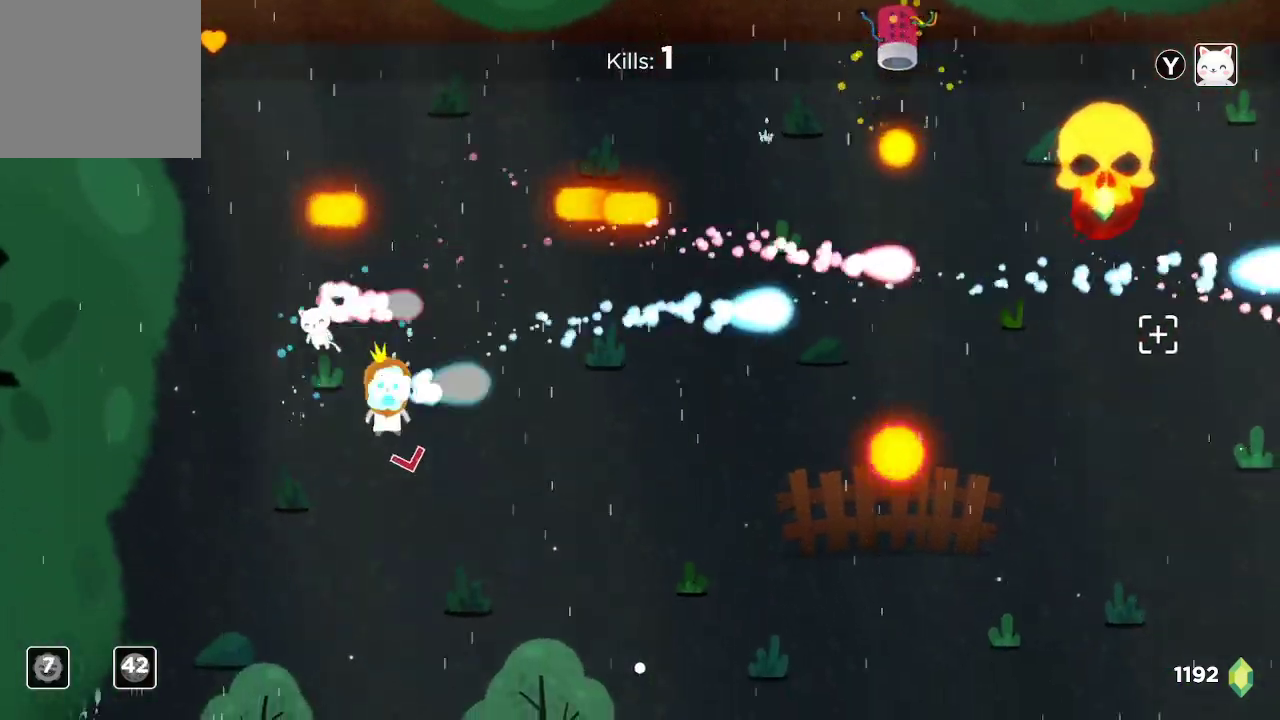
{"buttons": ["R2"], "left_stick": "up-right", "right_stick": "up-right", "events": [[33, "left_stick", "right"], [367, "left_stick", "up-right"], [433, "right_stick", "up-right"]]}
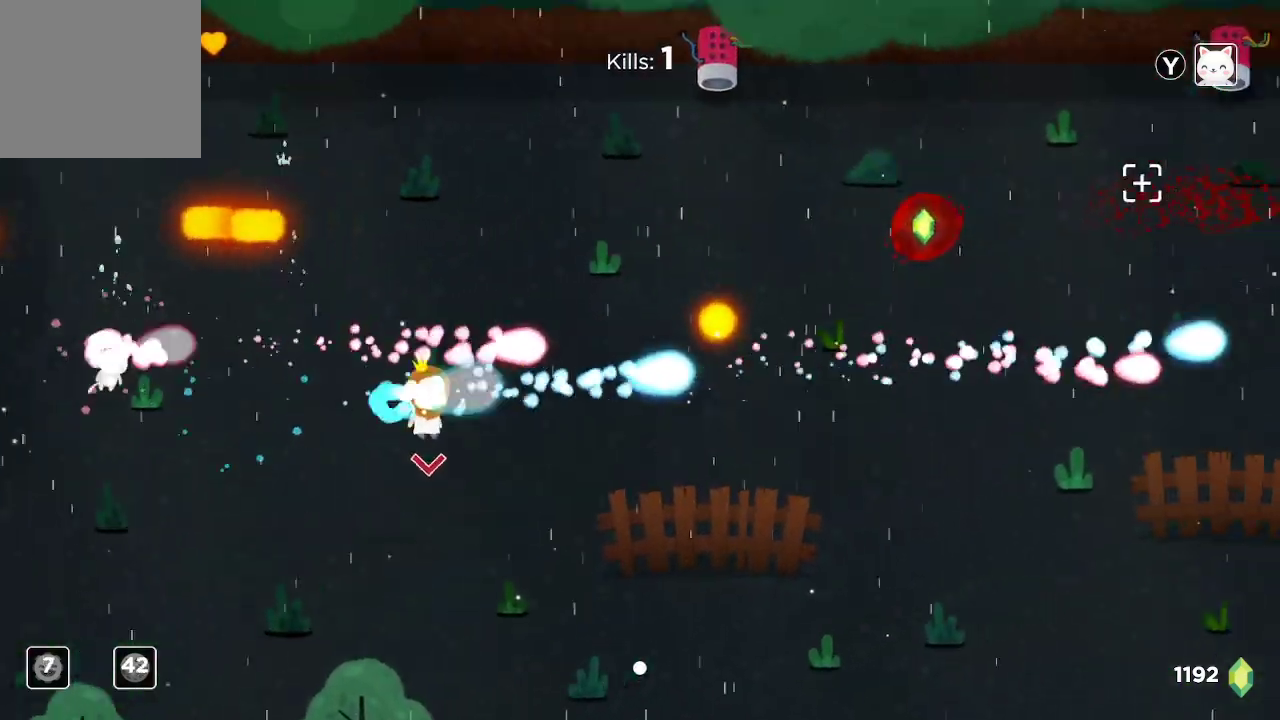
{"buttons": ["R2"], "left_stick": "center", "right_stick": "up-right", "events": [[233, "left_stick", "center"]]}
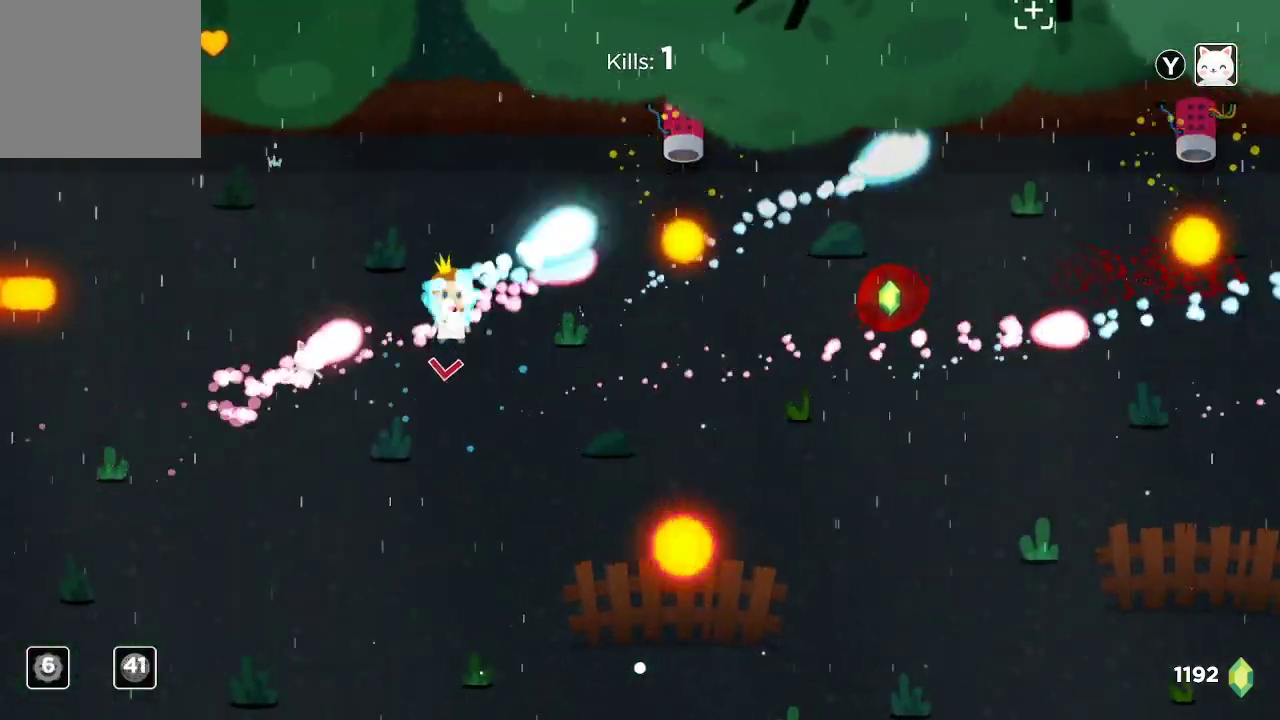
{"buttons": ["R2"], "left_stick": "center", "right_stick": "up-right", "events": []}
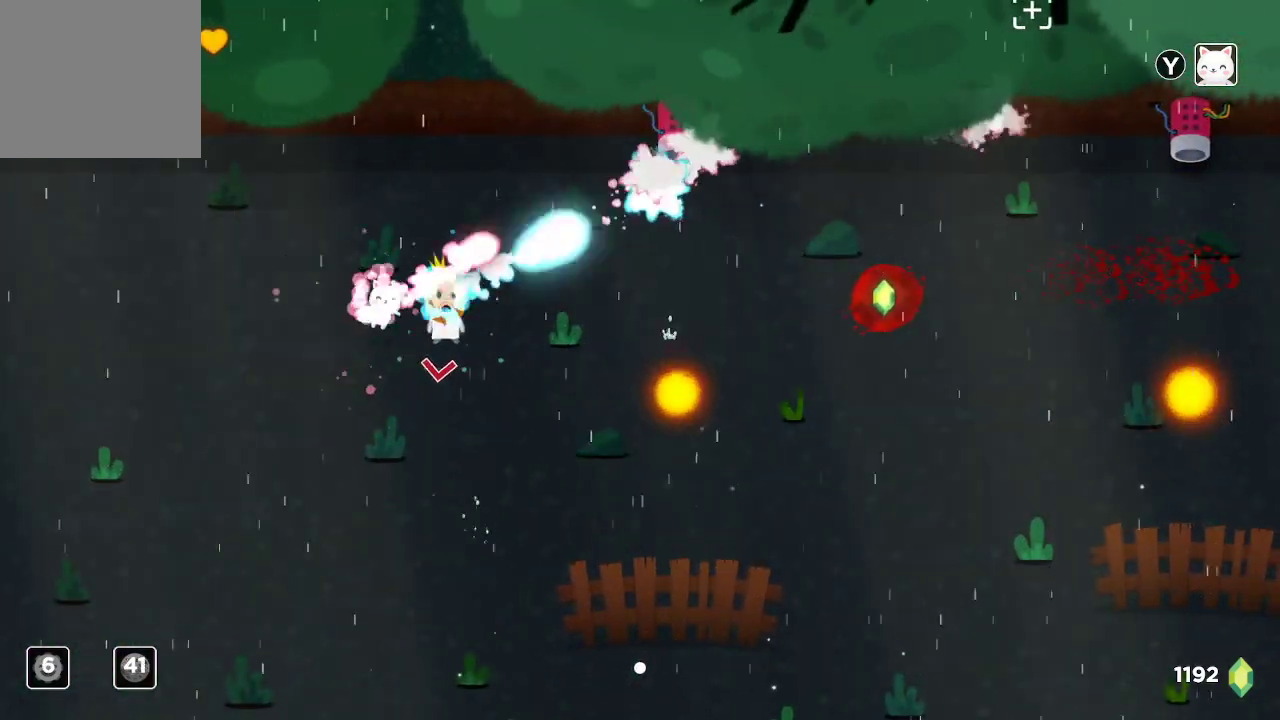
{"buttons": ["R2"], "left_stick": "center", "right_stick": "up-right", "events": []}